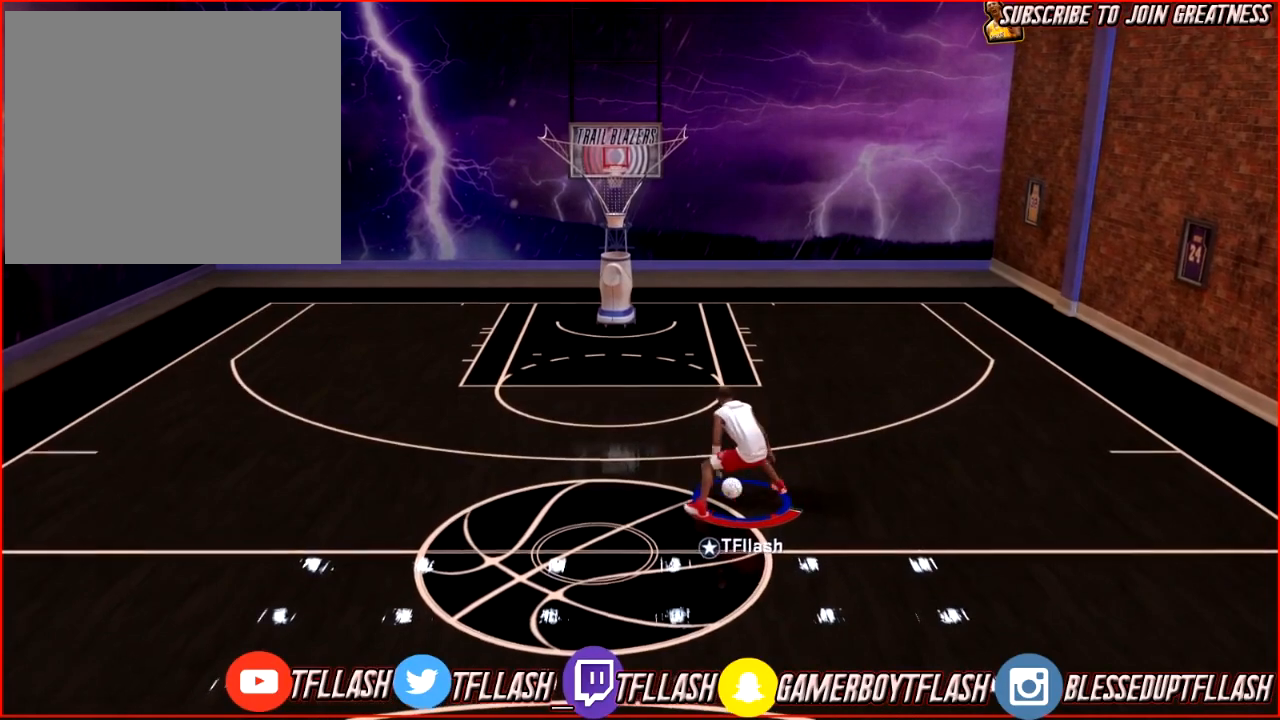
Gameplay with a controller (PlayStation layout); each line is a JSON object with the inputs held at the frame after it. "events" lists button and stick changes between this image and that frame as [ms after this image, input, new state], when the widget could be followed in between.
{"buttons": [], "left_stick": "center", "right_stick": "center", "events": [[134, "left_stick", "up-right"], [334, "R2", "up"], [367, "right_stick", "down-left"], [434, "left_stick", "center"], [467, "right_stick", "center"]]}
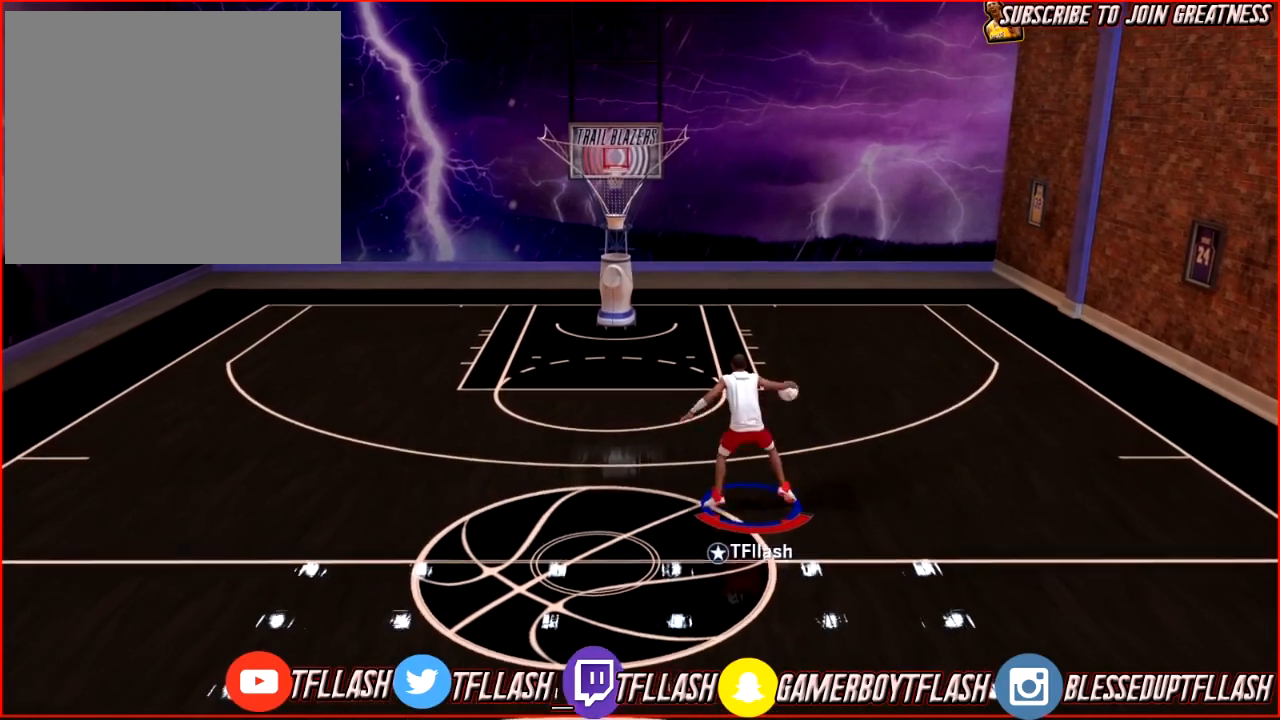
{"buttons": ["R2"], "left_stick": "up", "right_stick": "center", "events": [[166, "R2", "down"], [200, "right_stick", "down-right"], [300, "right_stick", "center"], [367, "left_stick", "up"]]}
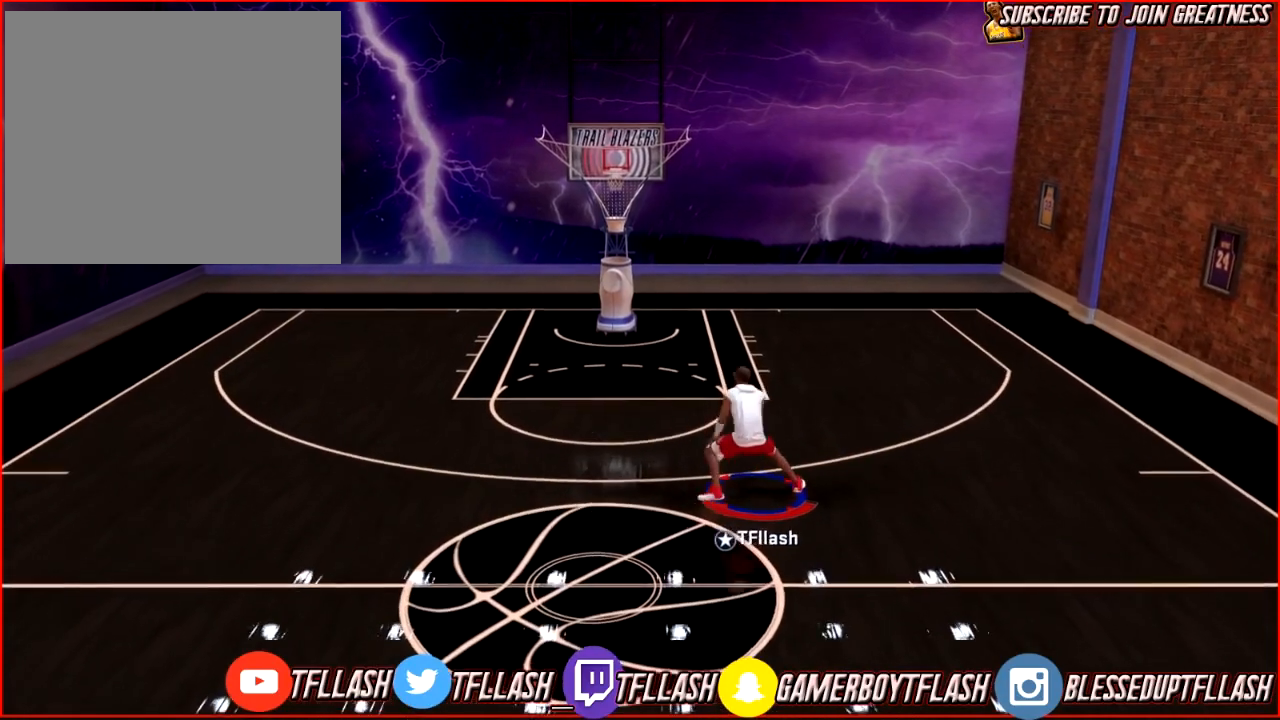
{"buttons": ["R2"], "left_stick": "up", "right_stick": "center", "events": [[100, "right_stick", "down-left"], [267, "right_stick", "up"], [367, "right_stick", "center"]]}
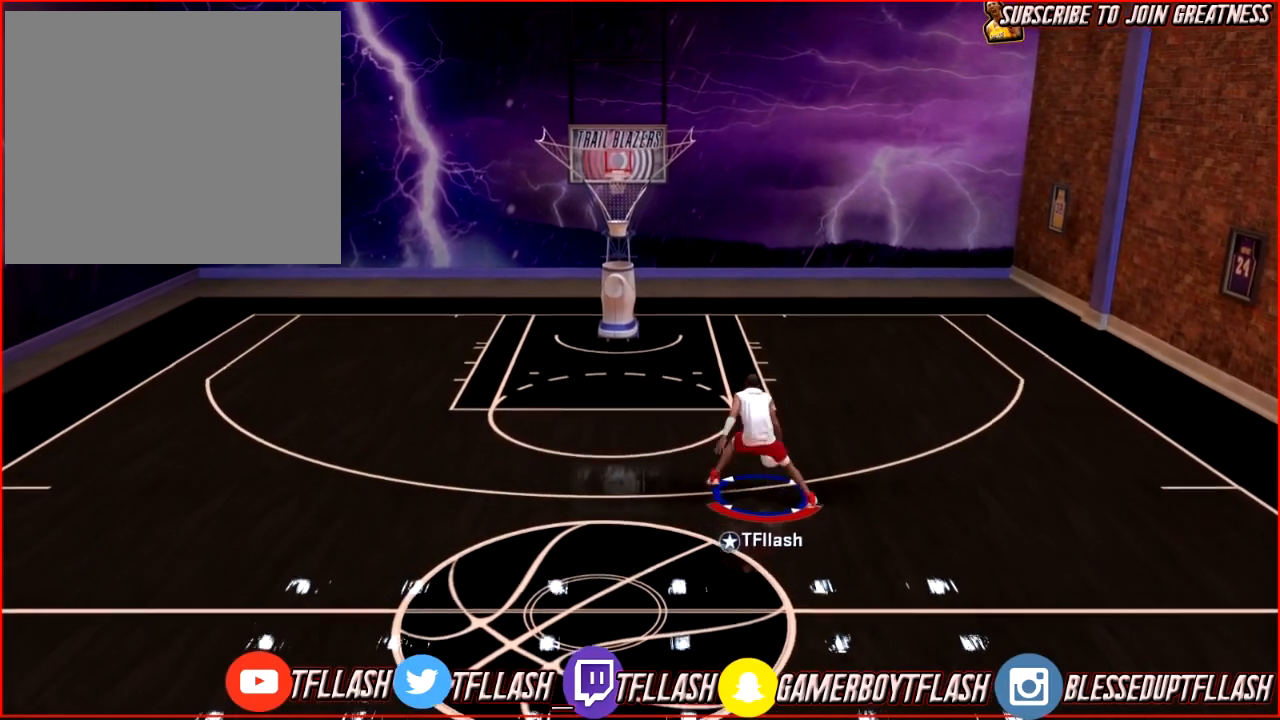
{"buttons": ["R2"], "left_stick": "down-right", "right_stick": "center", "events": [[267, "left_stick", "down-right"]]}
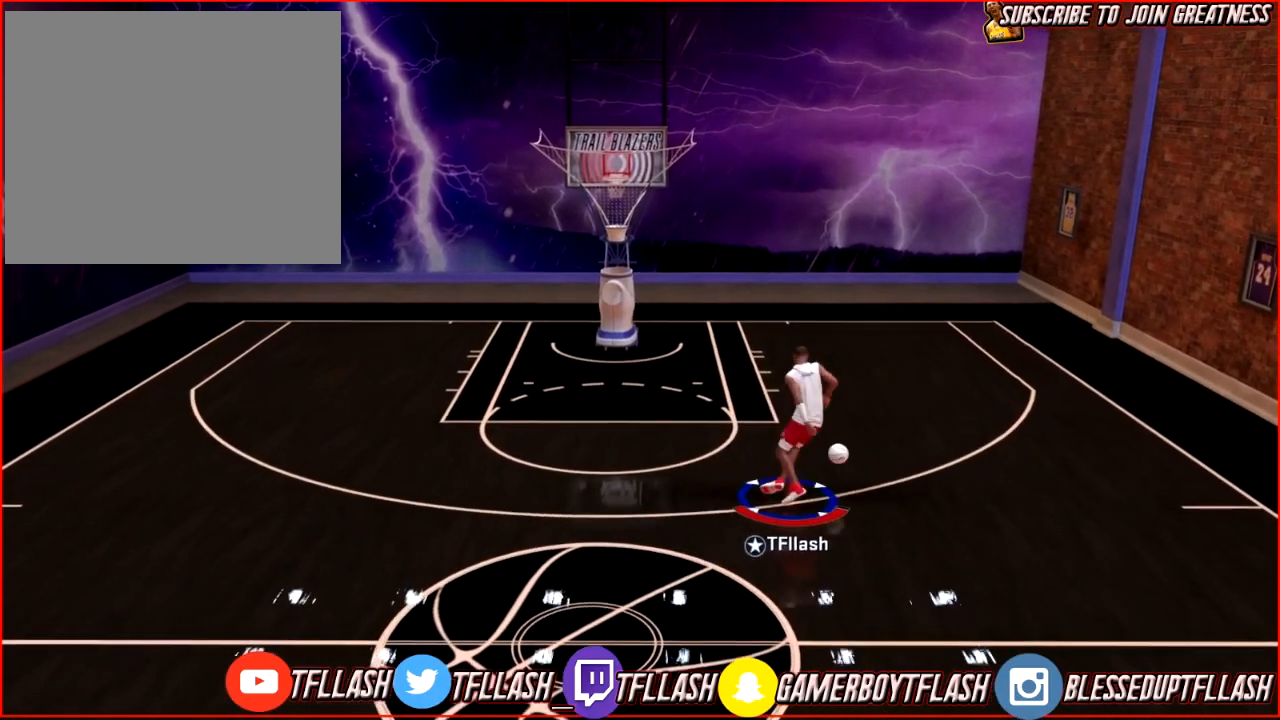
{"buttons": ["R2"], "left_stick": "down-right", "right_stick": "center", "events": [[400, "right_stick", "up"], [501, "right_stick", "center"]]}
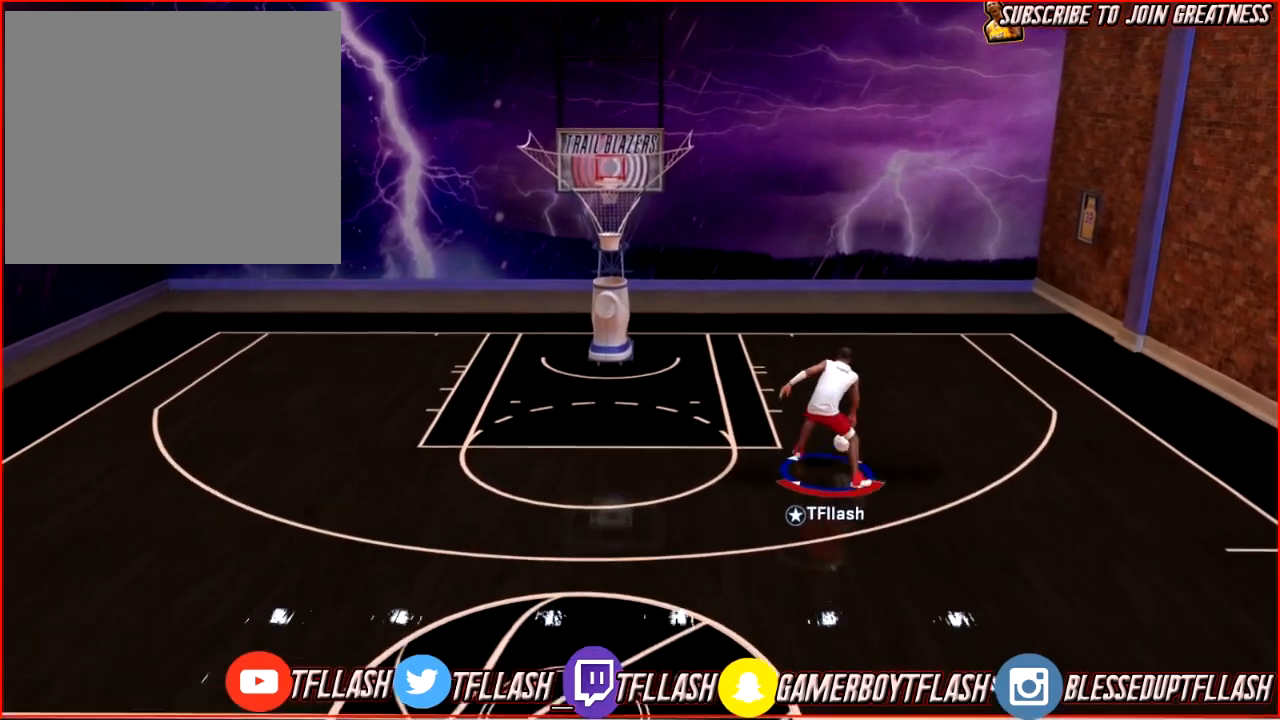
{"buttons": ["R2"], "left_stick": "up-left", "right_stick": "center", "events": [[100, "right_stick", "down"], [166, "right_stick", "center"], [266, "left_stick", "up-right"], [367, "left_stick", "up-left"]]}
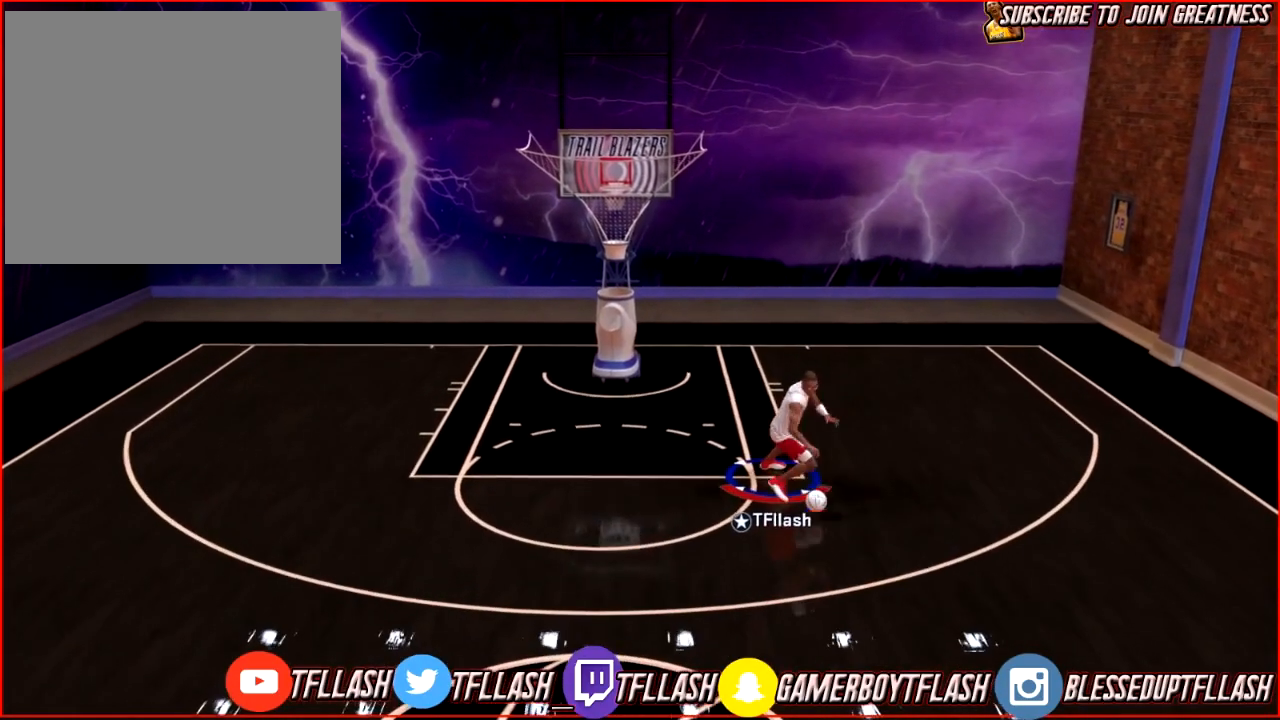
{"buttons": [], "left_stick": "left", "right_stick": "center", "events": [[33, "left_stick", "left"], [234, "R2", "up"], [267, "right_stick", "down-left"], [334, "right_stick", "center"]]}
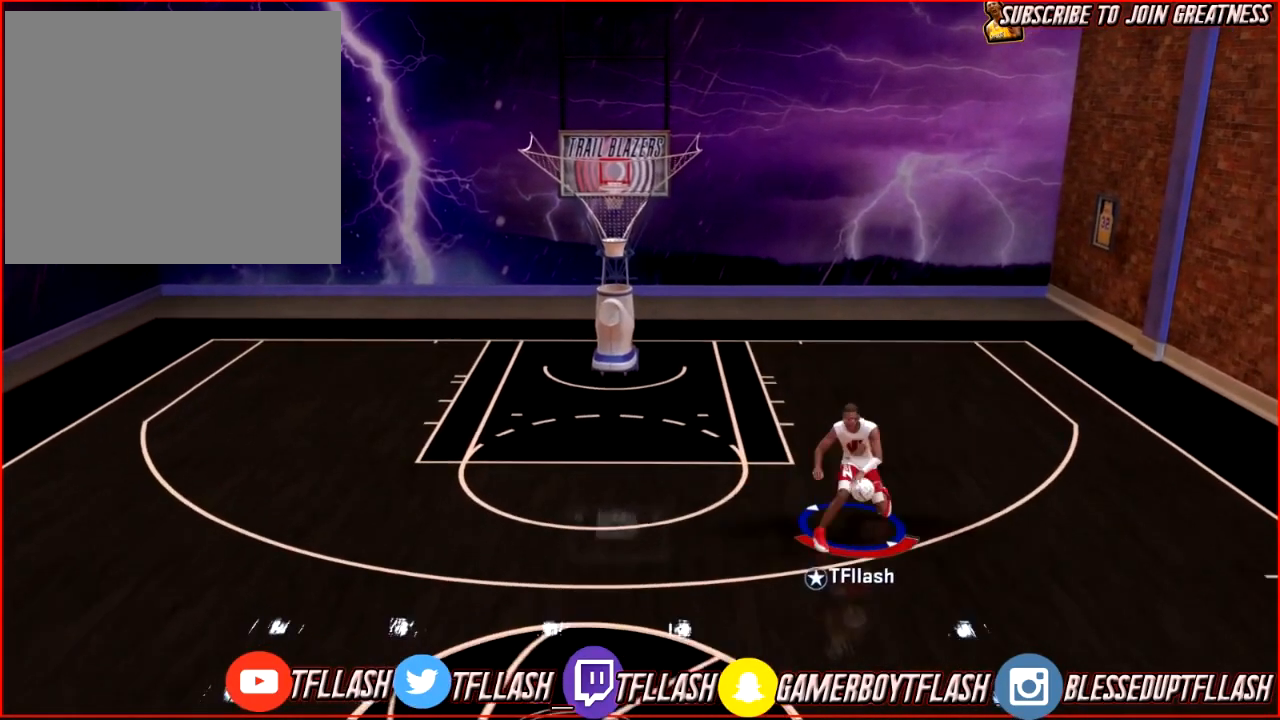
{"buttons": [], "left_stick": "center", "right_stick": "center", "events": [[267, "L2", "down"], [367, "left_stick", "center"], [400, "L2", "up"]]}
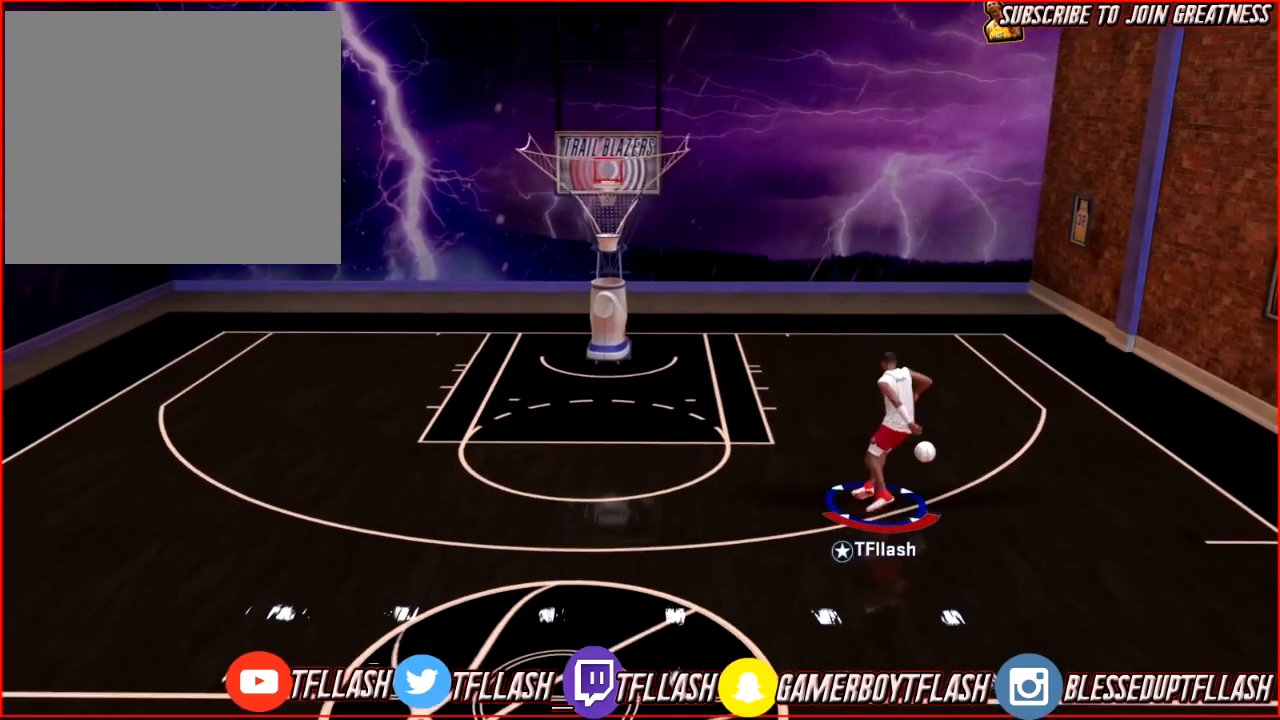
{"buttons": ["SQUARE", "R2"], "left_stick": "center", "right_stick": "center", "events": [[200, "R2", "down"], [267, "SQUARE", "down"]]}
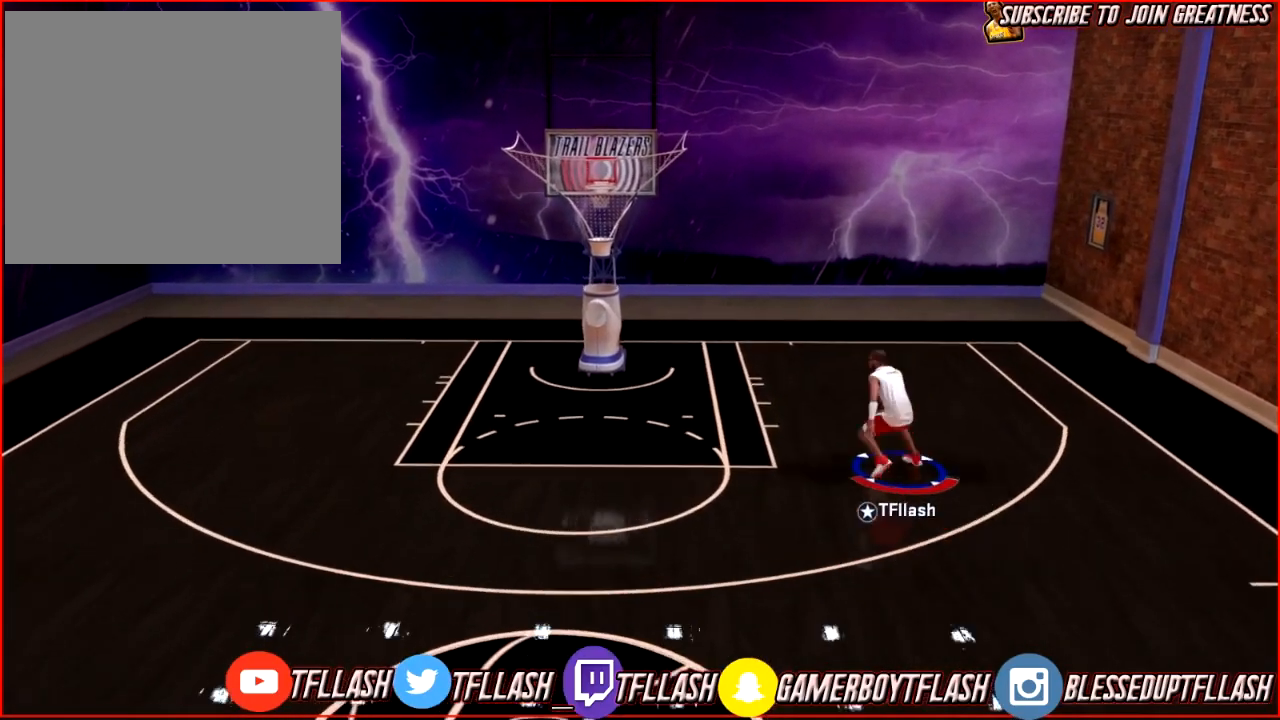
{"buttons": ["R2"], "left_stick": "center", "right_stick": "center", "events": [[333, "SQUARE", "up"]]}
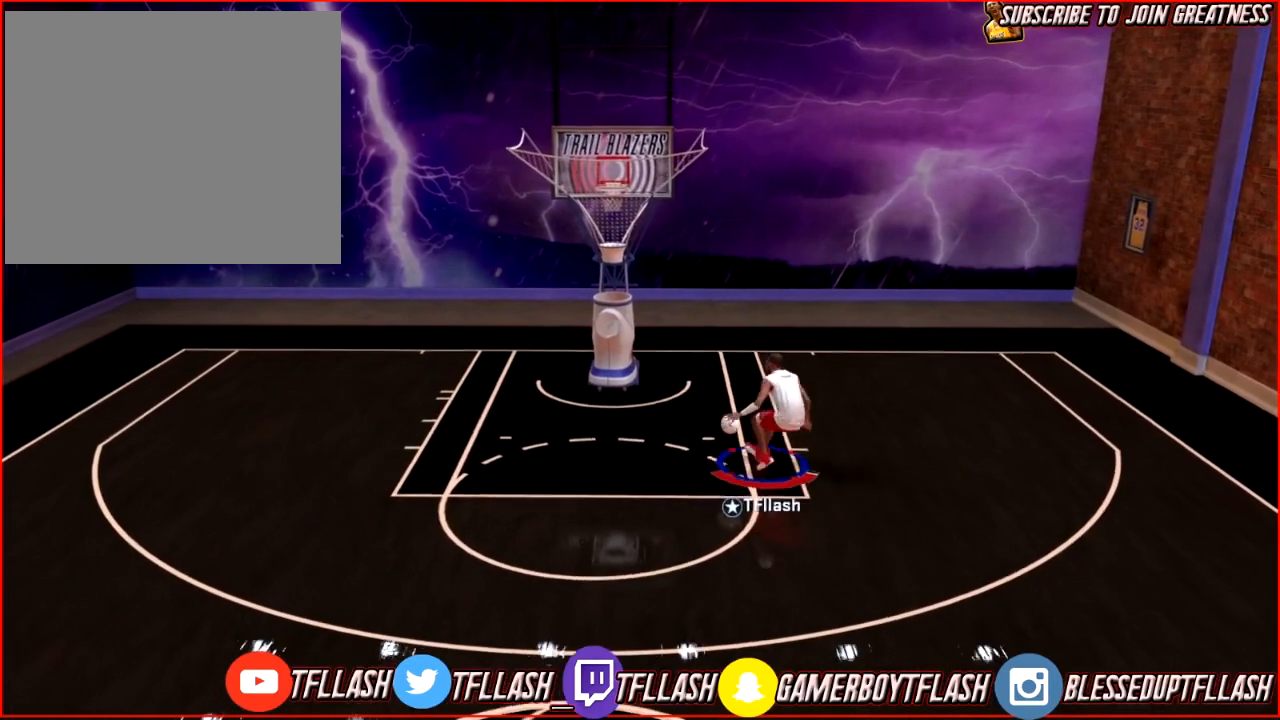
{"buttons": [], "left_stick": "down", "right_stick": "center", "events": [[300, "left_stick", "down"], [434, "R2", "up"]]}
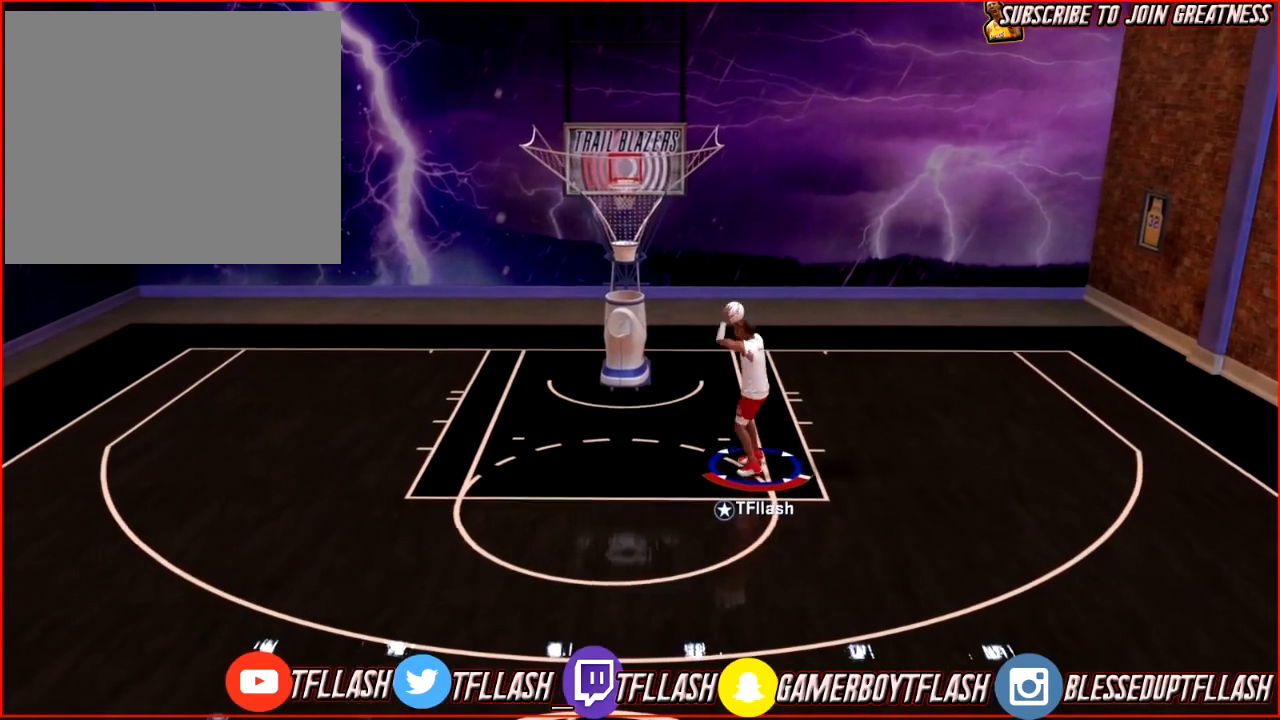
{"buttons": [], "left_stick": "down-left", "right_stick": "center", "events": [[33, "left_stick", "down-left"]]}
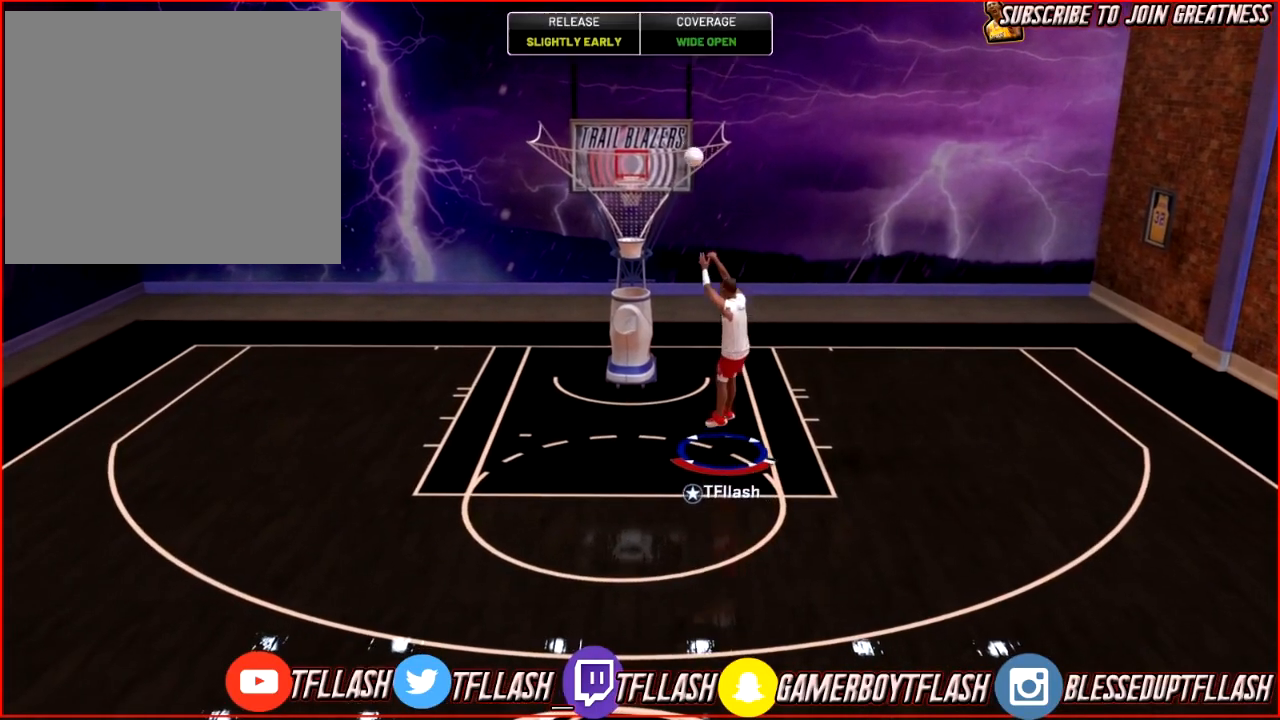
{"buttons": ["CROSS"], "left_stick": "down-left", "right_stick": "center", "events": [[134, "CROSS", "down"], [300, "CROSS", "up"], [400, "CROSS", "down"]]}
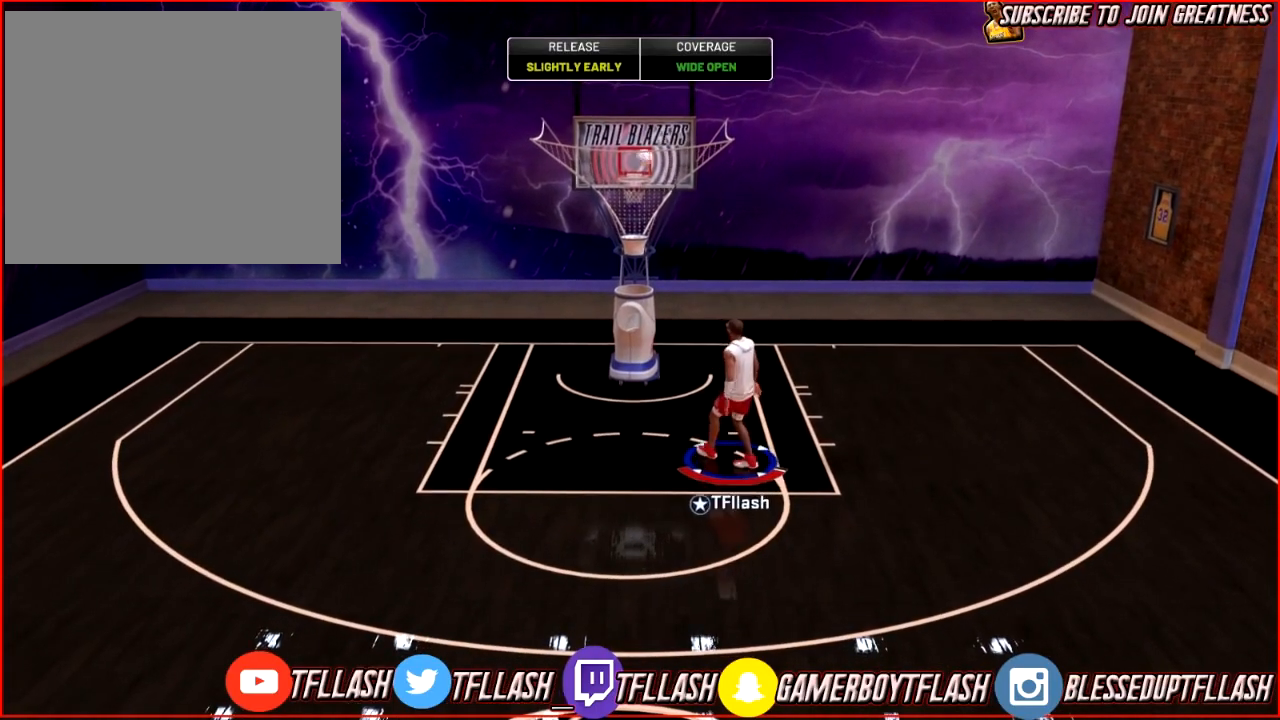
{"buttons": ["CROSS"], "left_stick": "center", "right_stick": "center", "events": [[33, "CROSS", "up"], [133, "CROSS", "down"], [133, "left_stick", "center"], [333, "CROSS", "up"], [367, "CROSS", "down"]]}
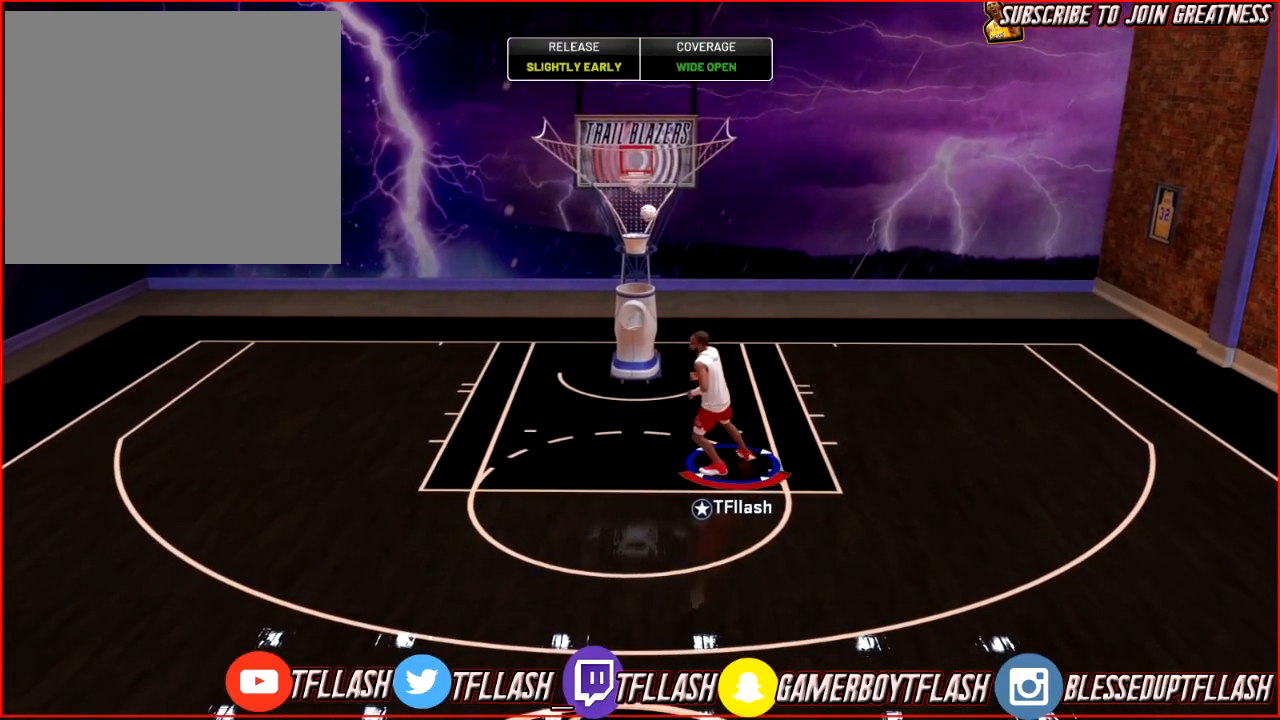
{"buttons": ["CROSS"], "left_stick": "center", "right_stick": "center", "events": [[67, "CROSS", "up"], [167, "CROSS", "down"], [334, "CROSS", "up"], [400, "CROSS", "down"]]}
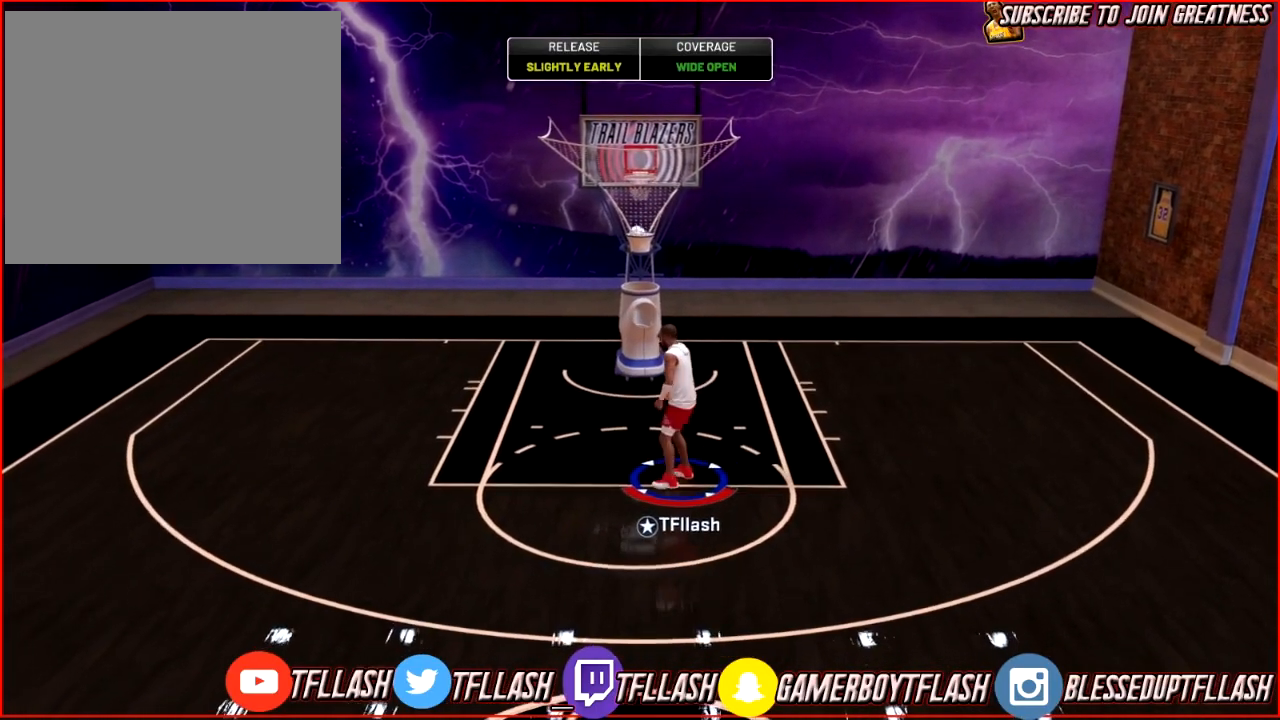
{"buttons": ["CROSS"], "left_stick": "center", "right_stick": "center", "events": [[66, "CROSS", "up"], [166, "CROSS", "down"], [300, "CROSS", "up"], [400, "CROSS", "down"]]}
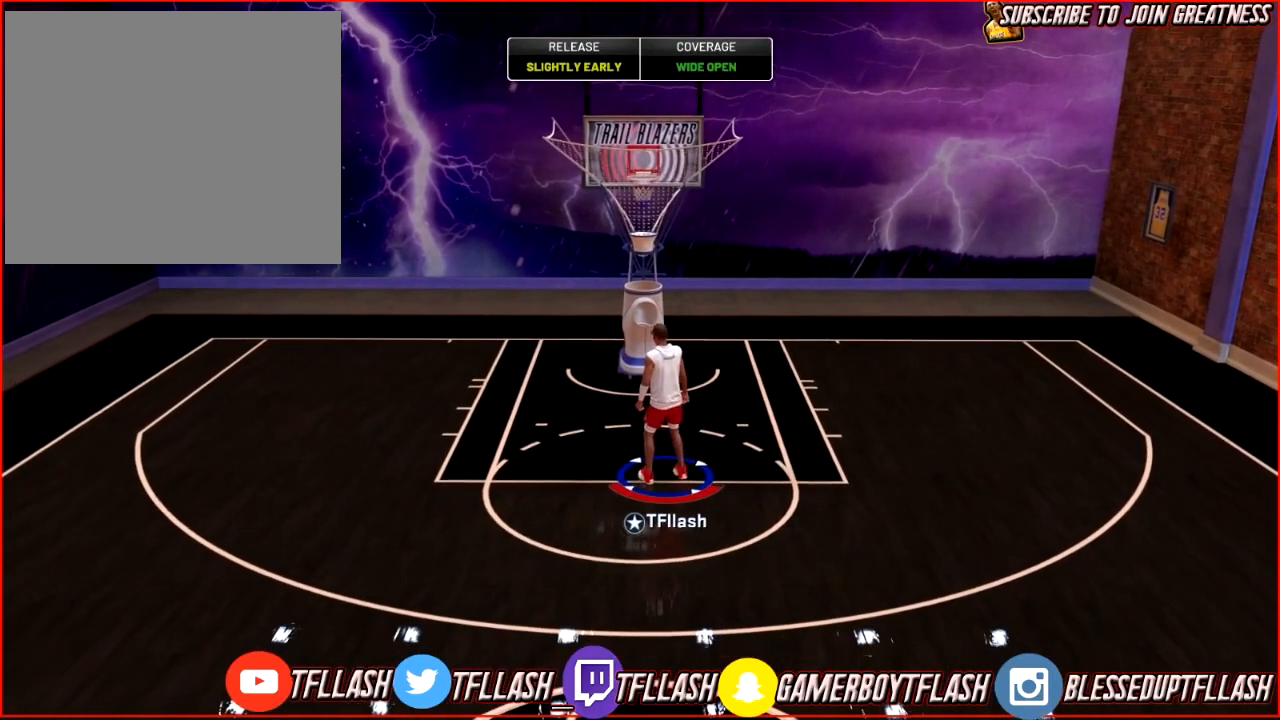
{"buttons": ["R2"], "left_stick": "down-left", "right_stick": "center", "events": [[33, "CROSS", "up"], [300, "left_stick", "down-left"], [367, "R2", "down"]]}
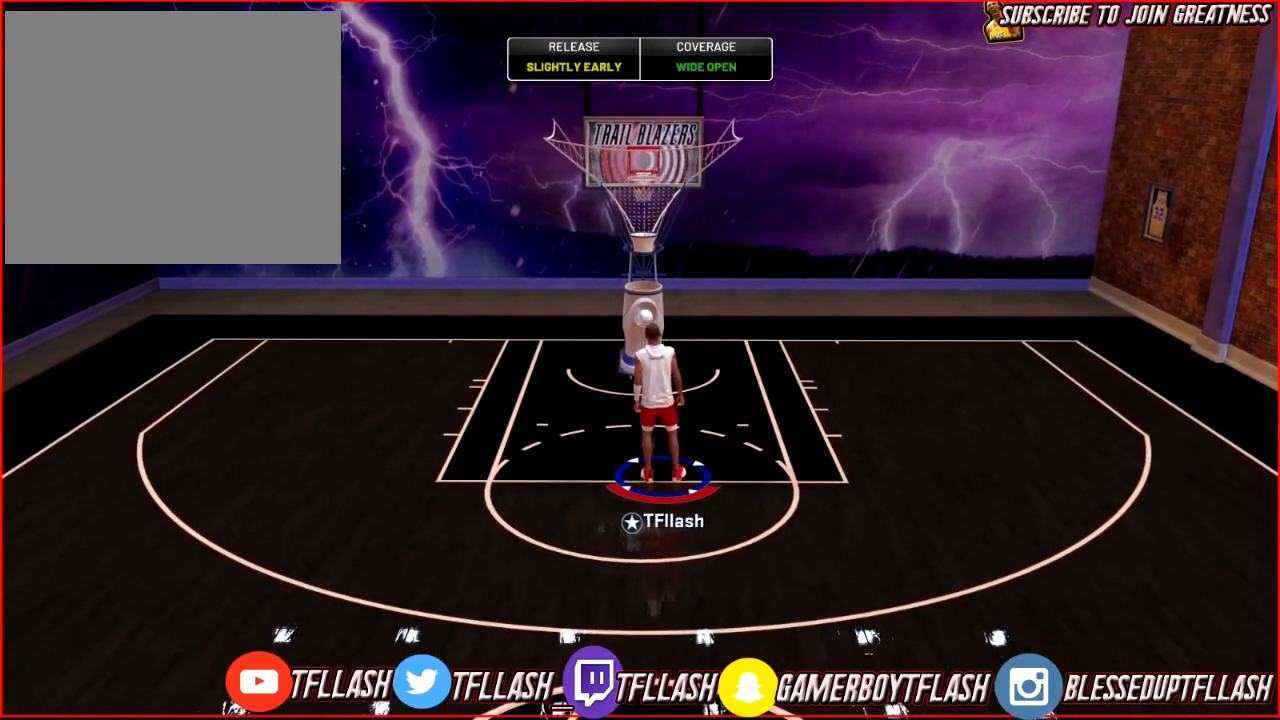
{"buttons": ["R2"], "left_stick": "down", "right_stick": "center", "events": [[66, "left_stick", "down"]]}
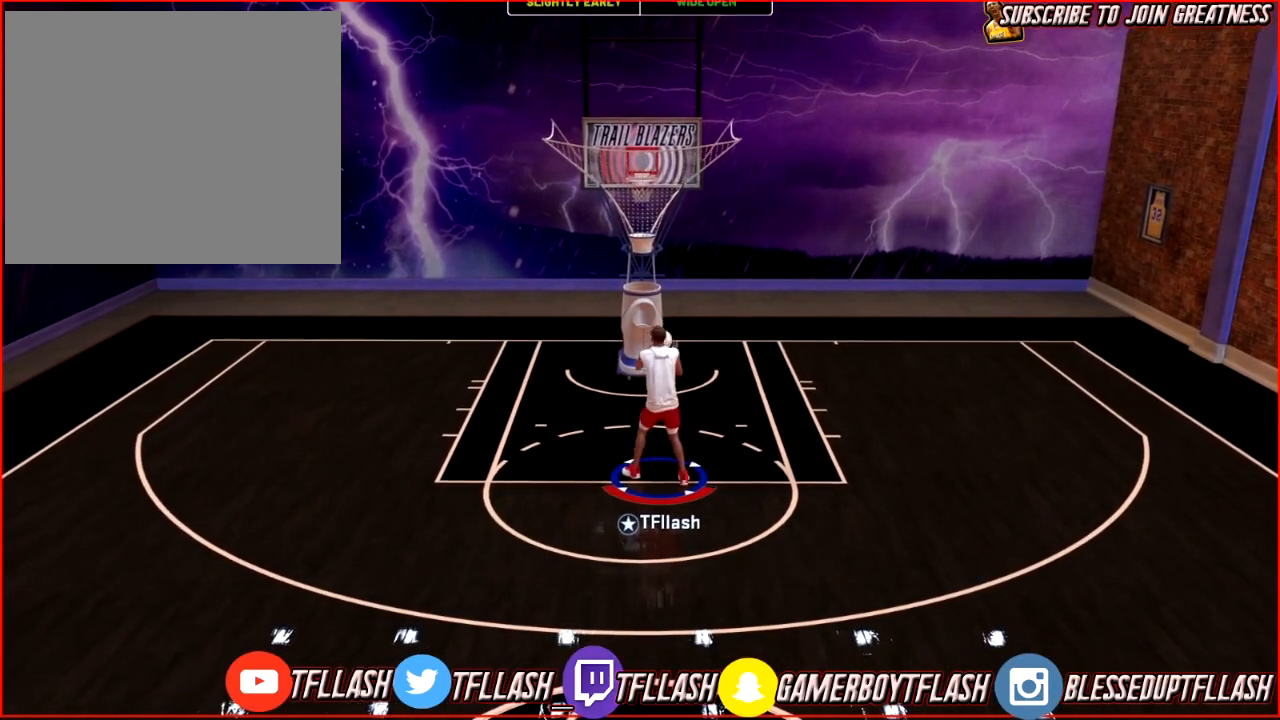
{"buttons": ["L2"], "left_stick": "down-right", "right_stick": "center", "events": [[400, "left_stick", "down-right"], [467, "L2", "down"], [467, "R2", "up"]]}
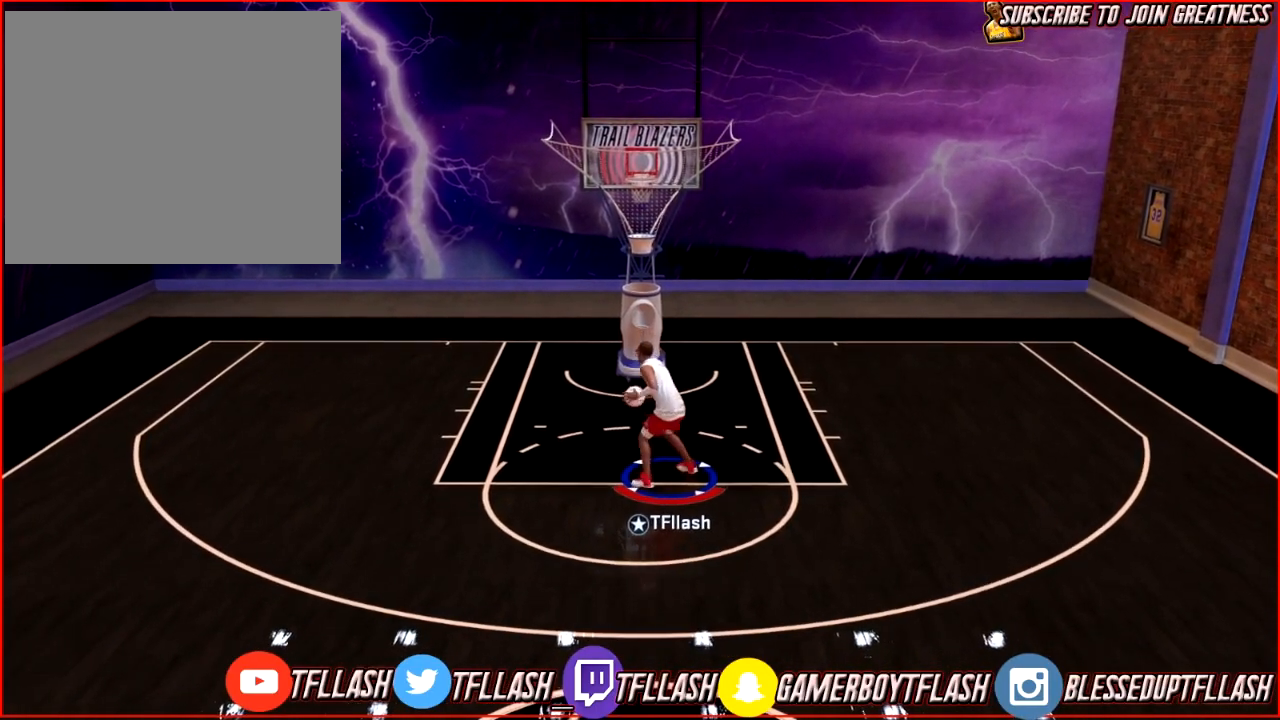
{"buttons": [], "left_stick": "center", "right_stick": "center", "events": [[133, "L2", "up"], [133, "left_stick", "center"]]}
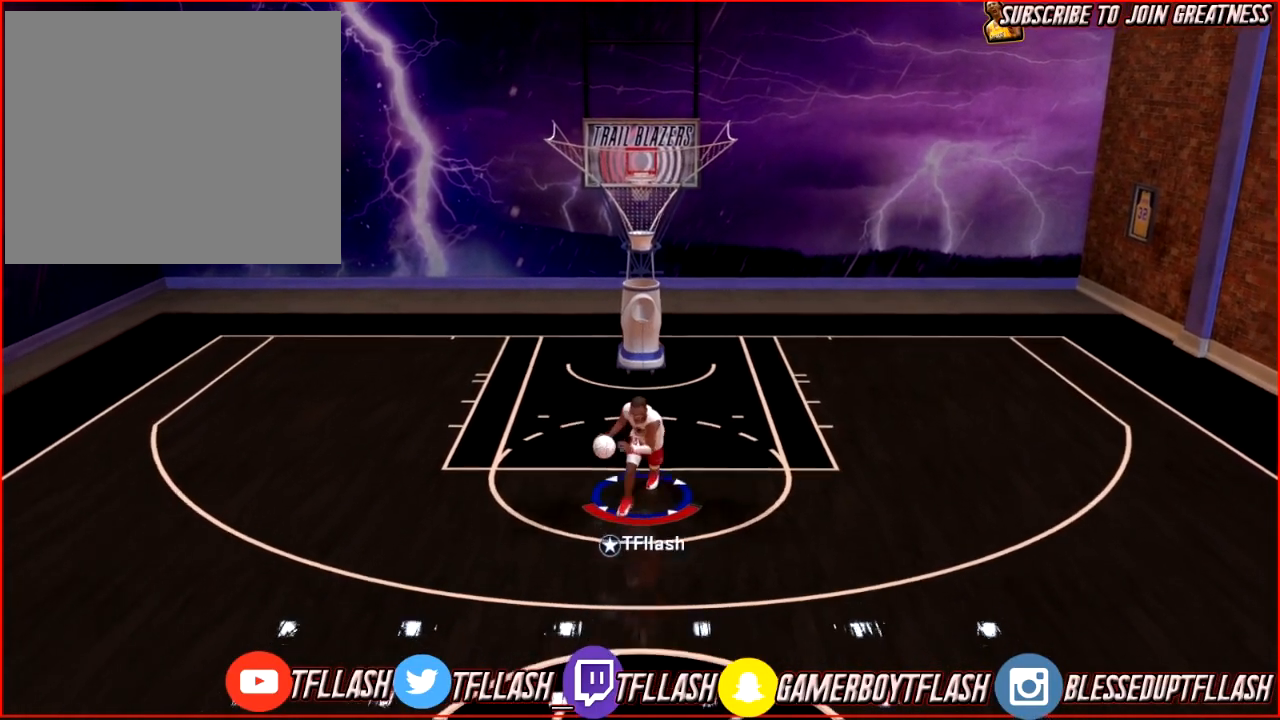
{"buttons": ["SQUARE"], "left_stick": "center", "right_stick": "center", "events": [[167, "SQUARE", "down"]]}
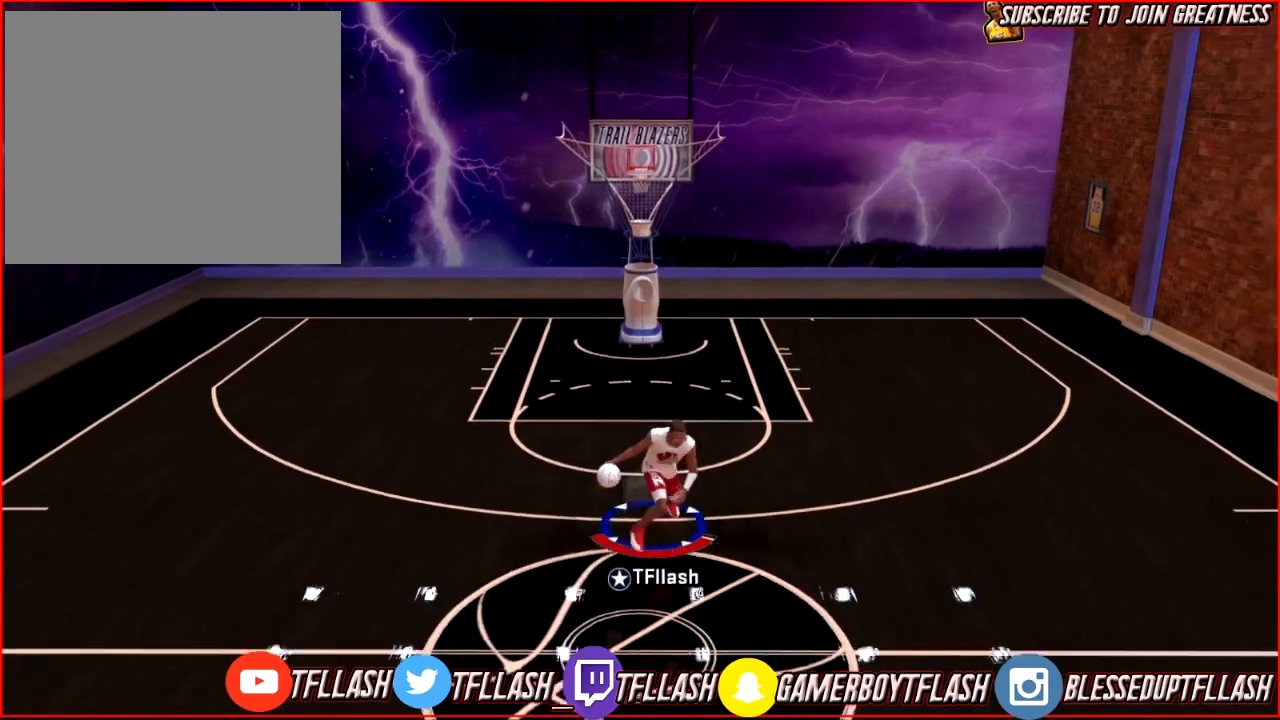
{"buttons": [], "left_stick": "center", "right_stick": "center", "events": [[266, "SQUARE", "up"]]}
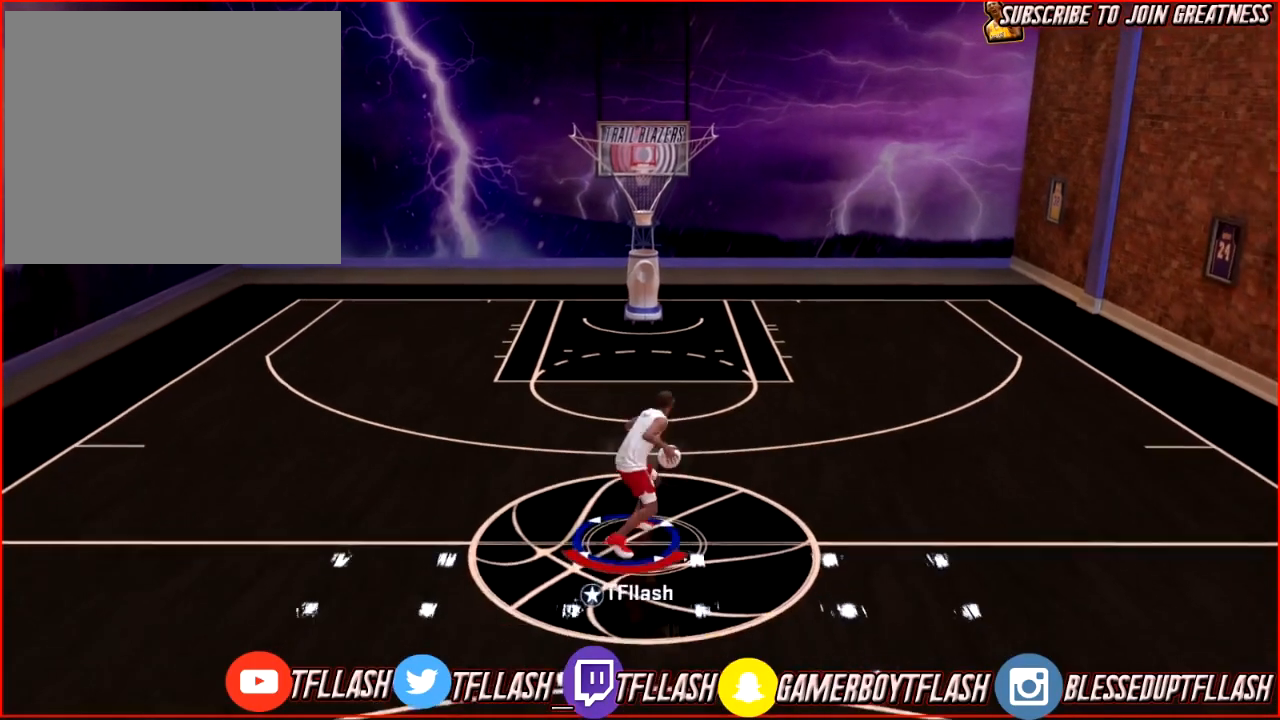
{"buttons": [], "left_stick": "center", "right_stick": "center", "events": []}
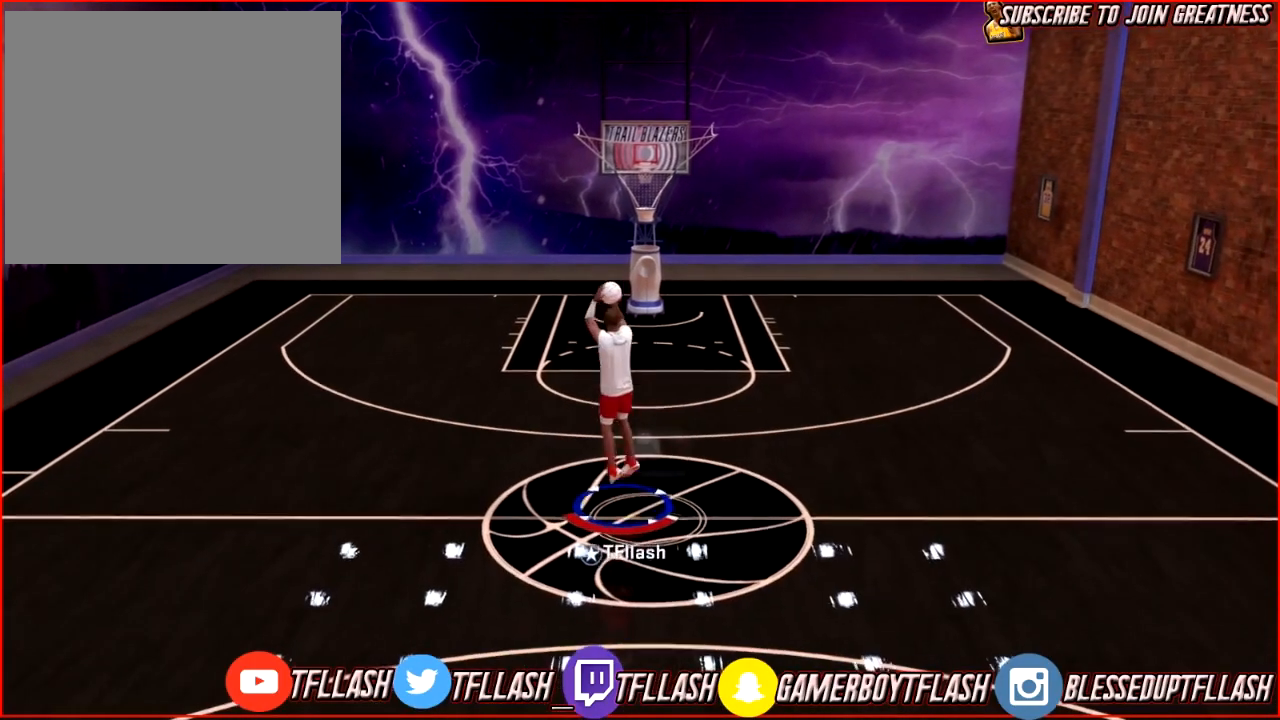
{"buttons": [], "left_stick": "center", "right_stick": "center", "events": []}